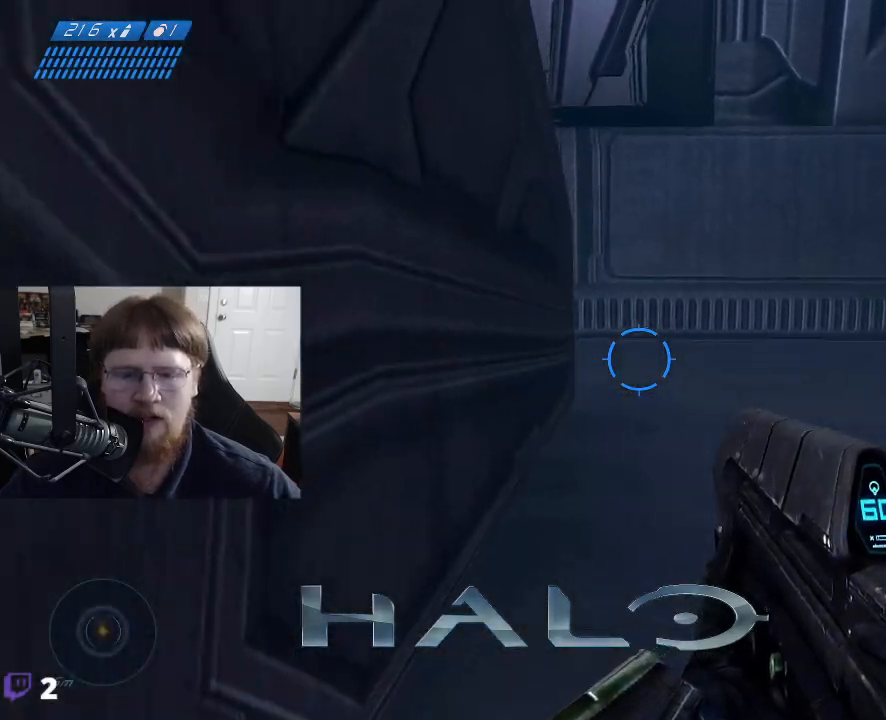
Gameplay with keyboard and mouse; each line is a JSON object with the keys and mouse buttons held at the frame after it. "events" lists presses ("down") and releases ("up") of "1", "2", "3", "4", "5", "a", "alt", "c", "caps_lock", "ctrl", "d", "e", "f", "g", "q", "r", "s", "shift", "space", "t", "tab", "v", "w", "x", "z", "mouse_left", "mouse_wheel" and "mouse_right" between this image and that frame as [ms after this image, input, new state], when the widget could be followed in between. "mouse_left", "mouse_wheel", "mouse_right" = the "left", "wheel", "right" buttons of the "mouse" list. No other keys are recorded. "wheel" means that the mouse wheel is clicked or scrolled. "mouse_move" is the direction in which the mouse moves at that frame (one of eight, or "still"), when it could be read.
{"keys": ["d", "w"], "mouse": [], "mouse_move": "left", "events": [[367, "d", "down"]]}
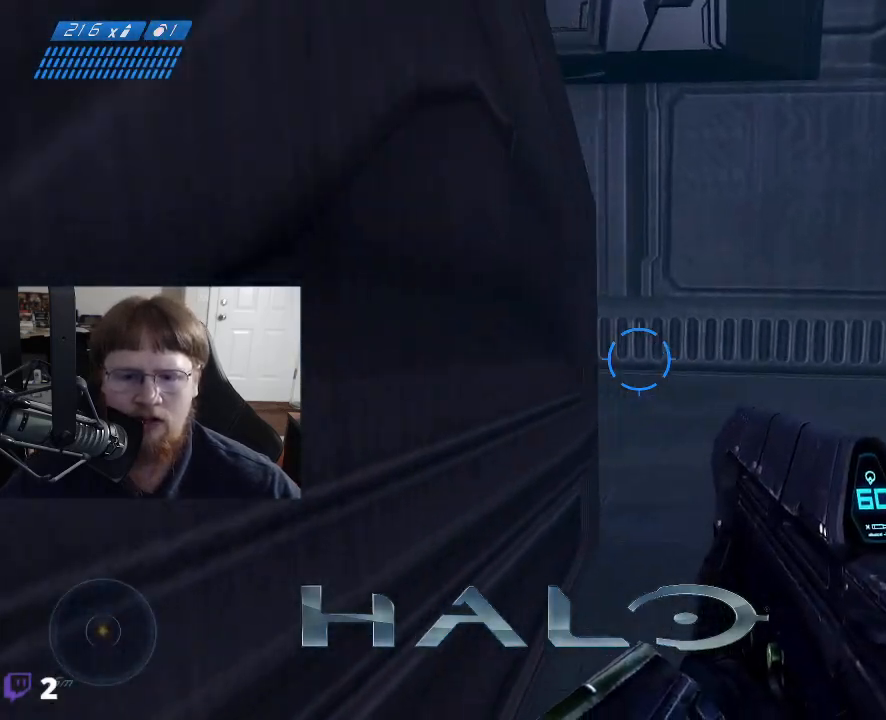
{"keys": ["d", "w"], "mouse": [], "mouse_move": "left", "events": []}
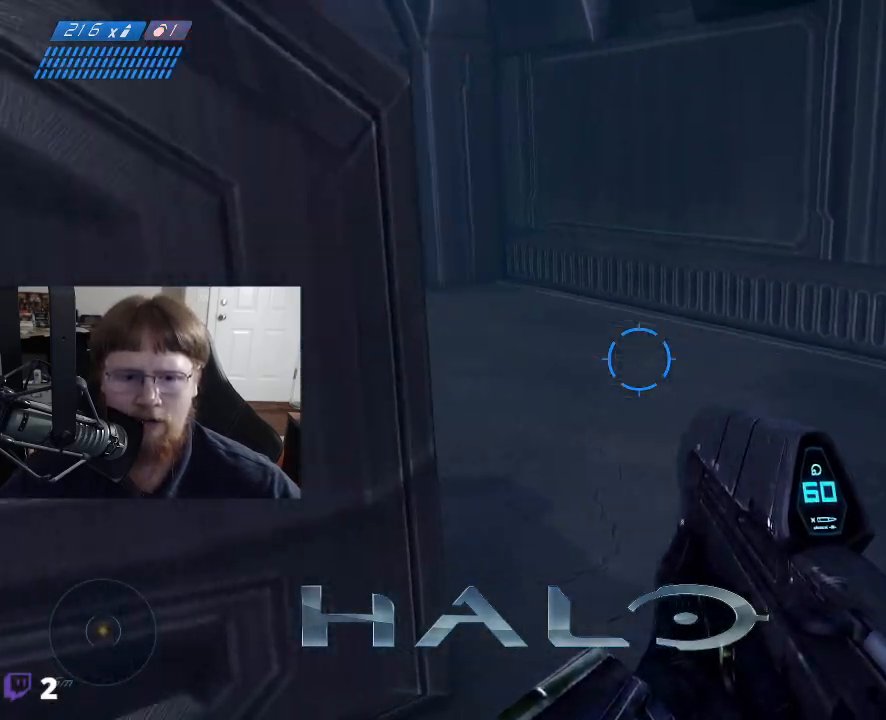
{"keys": ["d", "w"], "mouse": [], "mouse_move": "up", "events": []}
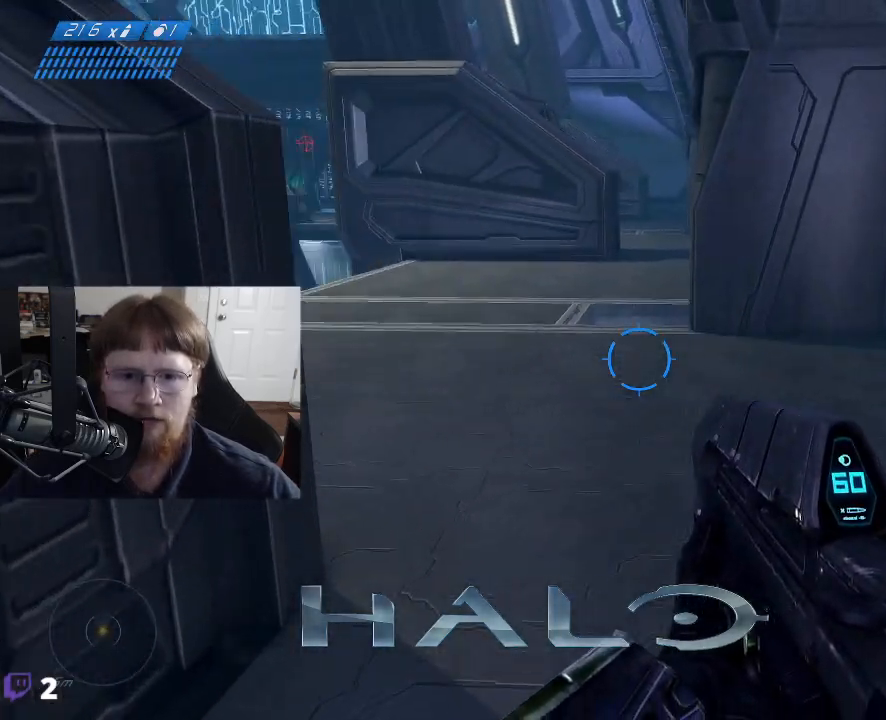
{"keys": ["d", "w"], "mouse": [], "mouse_move": "still", "events": []}
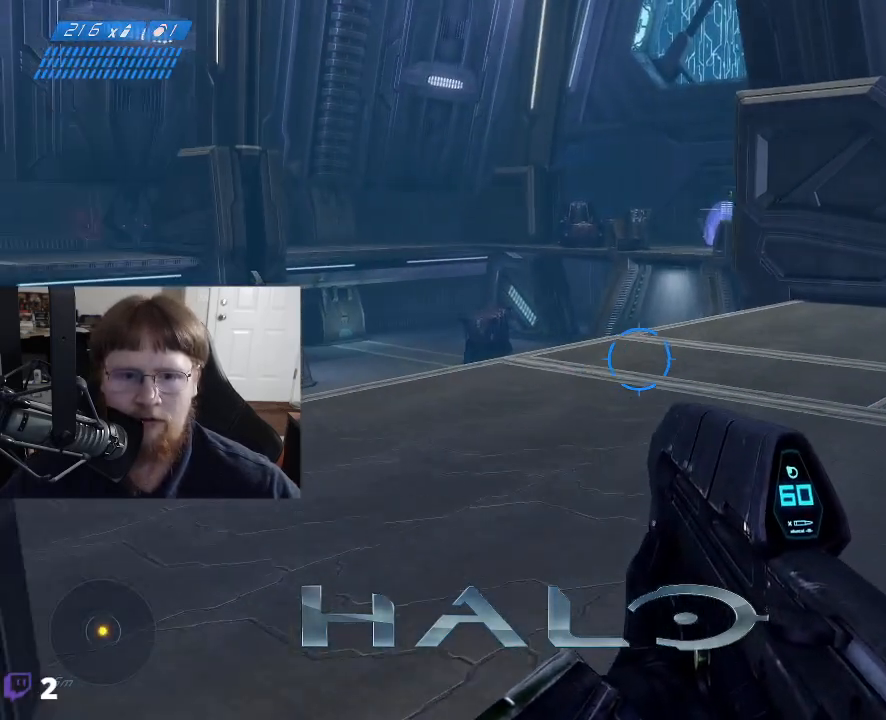
{"keys": ["d", "w"], "mouse": [], "mouse_move": "up", "events": []}
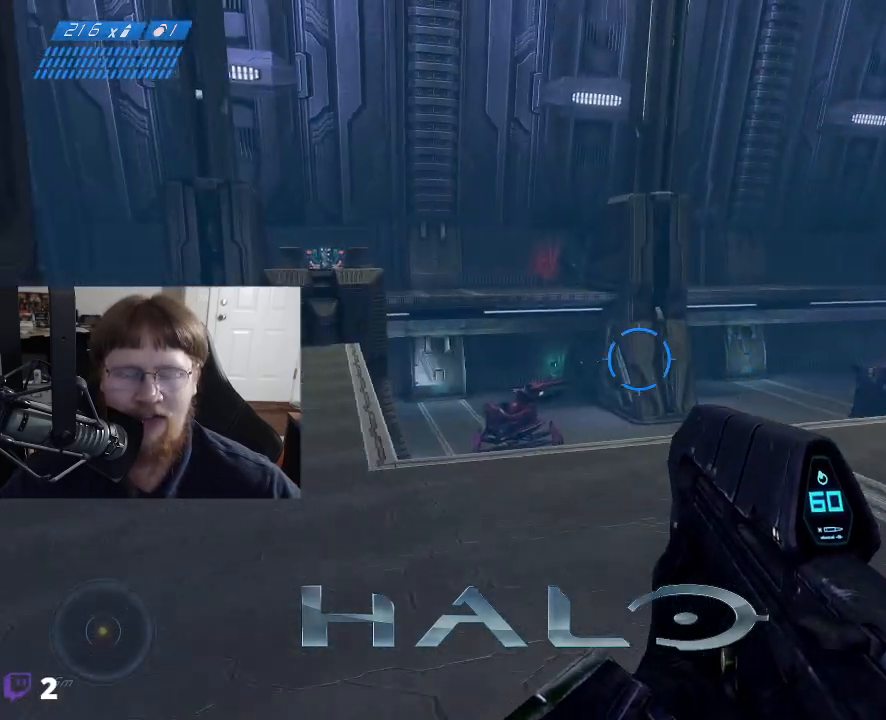
{"keys": [], "mouse": [], "mouse_move": "right", "events": [[267, "d", "up"], [317, "w", "up"]]}
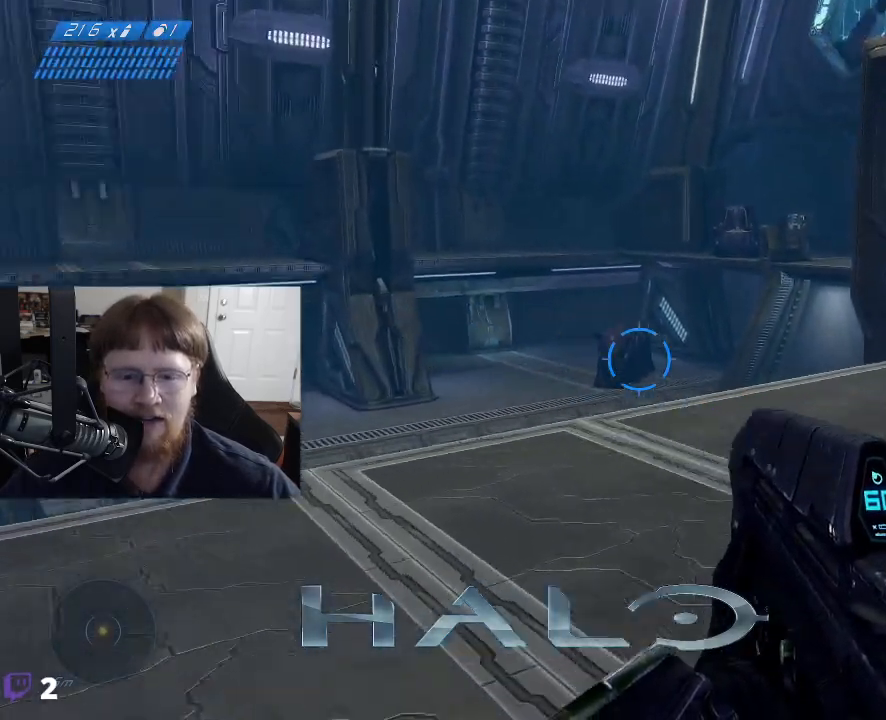
{"keys": ["a", "w"], "mouse": [], "mouse_move": "left", "events": [[50, "a", "down"], [133, "w", "down"]]}
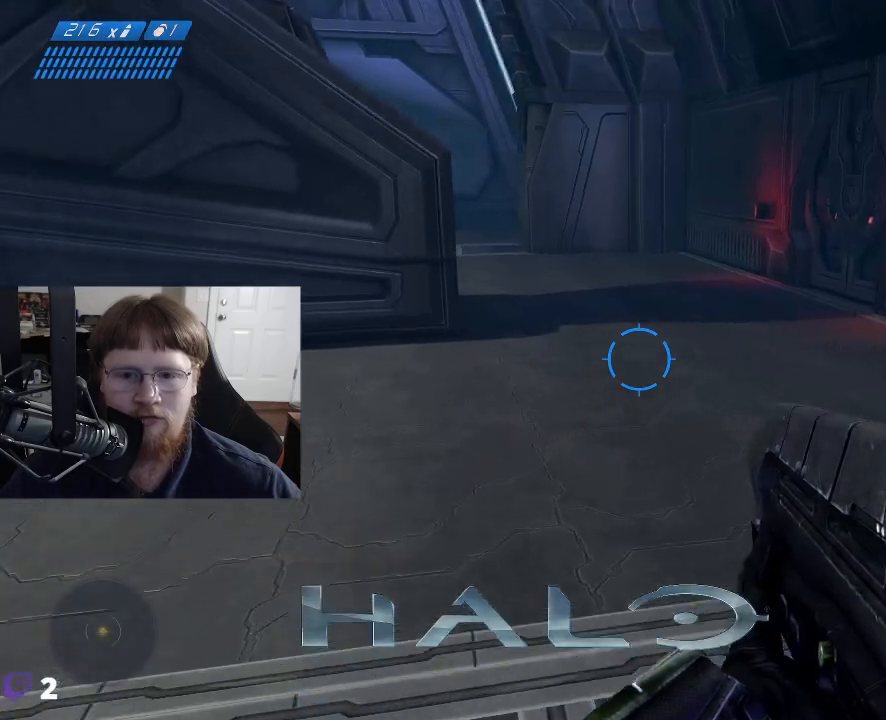
{"keys": ["w"], "mouse": [], "mouse_move": "still", "events": [[150, "a", "up"]]}
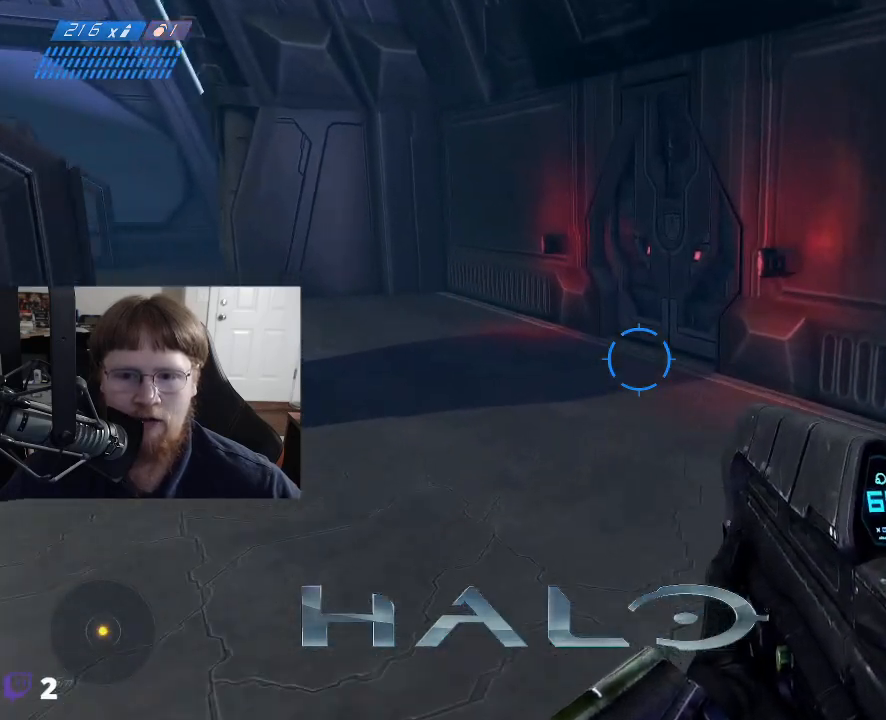
{"keys": ["d", "w"], "mouse": [], "mouse_move": "left", "events": [[500, "d", "down"]]}
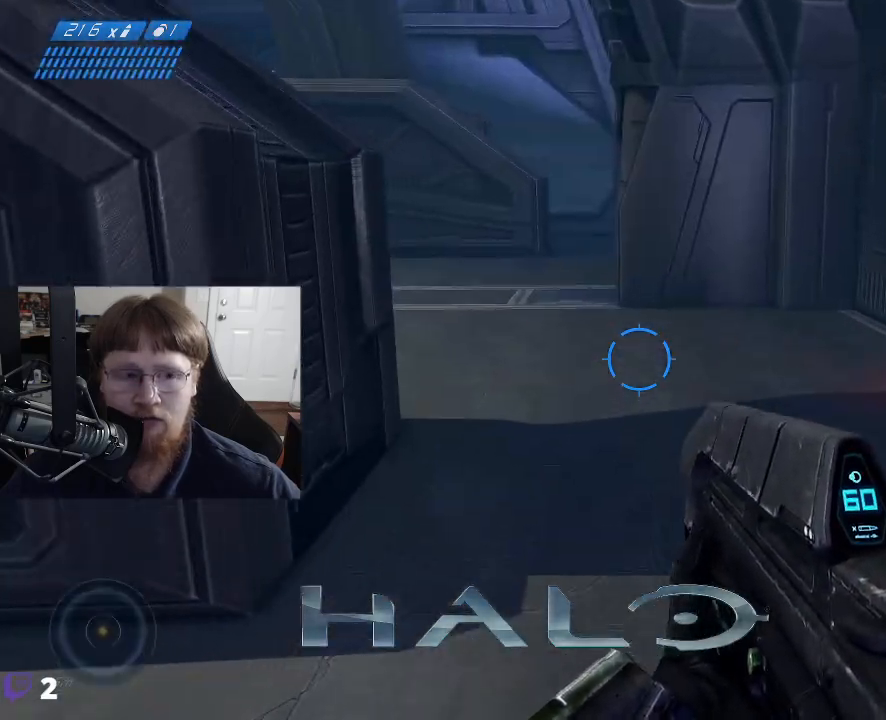
{"keys": ["d", "w"], "mouse": [], "mouse_move": "left", "events": []}
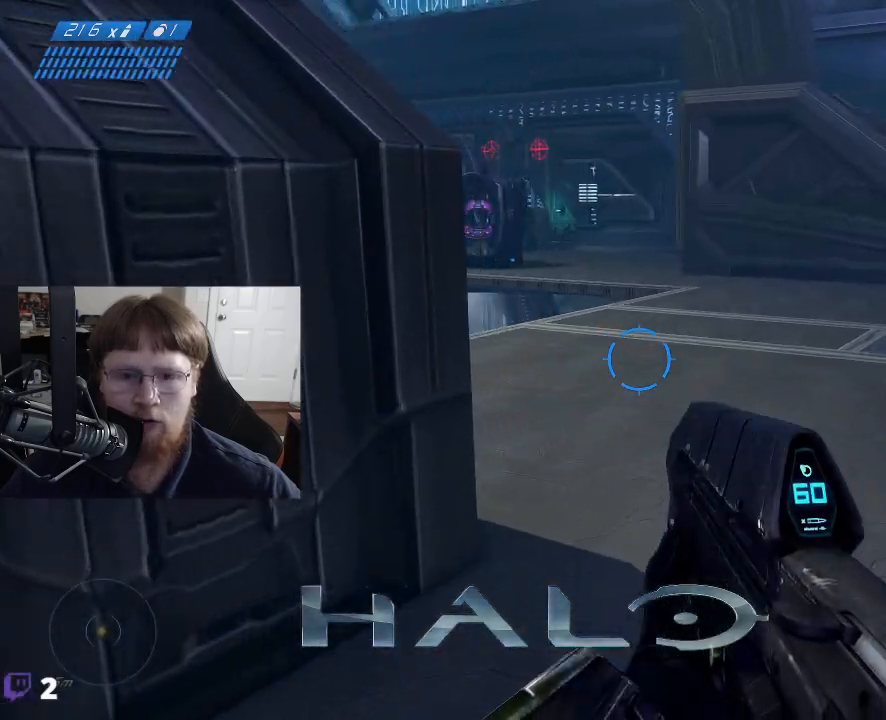
{"keys": ["d", "w"], "mouse": [], "mouse_move": "up-left", "events": []}
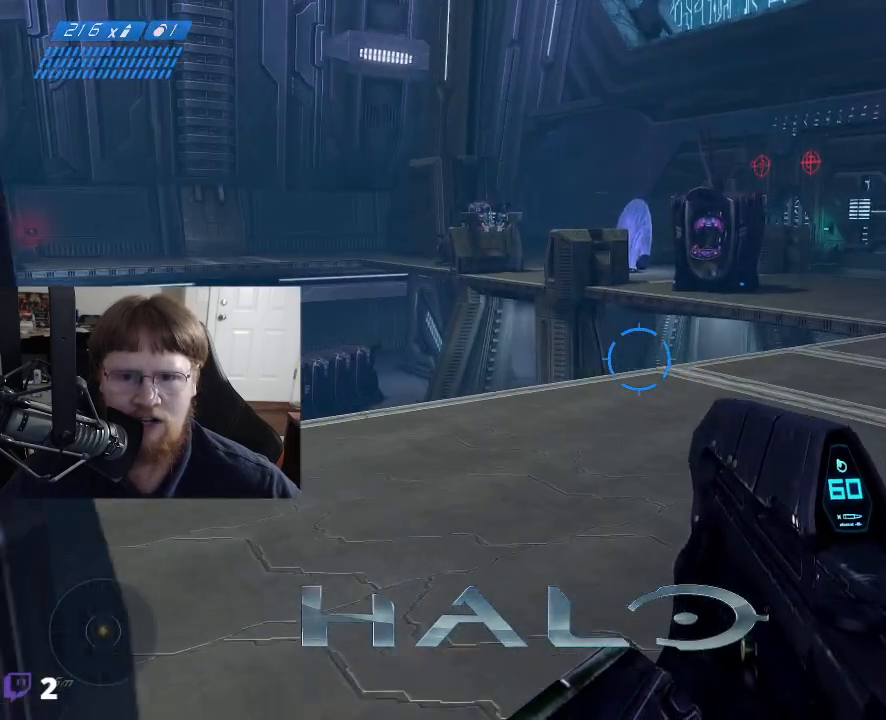
{"keys": ["d", "w"], "mouse": [], "mouse_move": "up", "events": []}
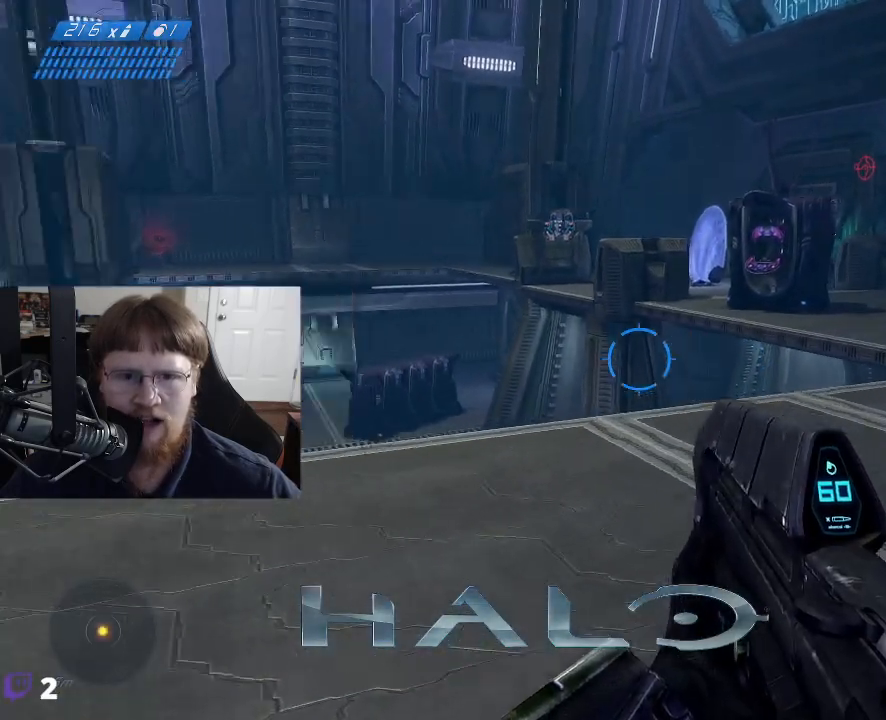
{"keys": ["d", "w"], "mouse": [], "mouse_move": "still", "events": []}
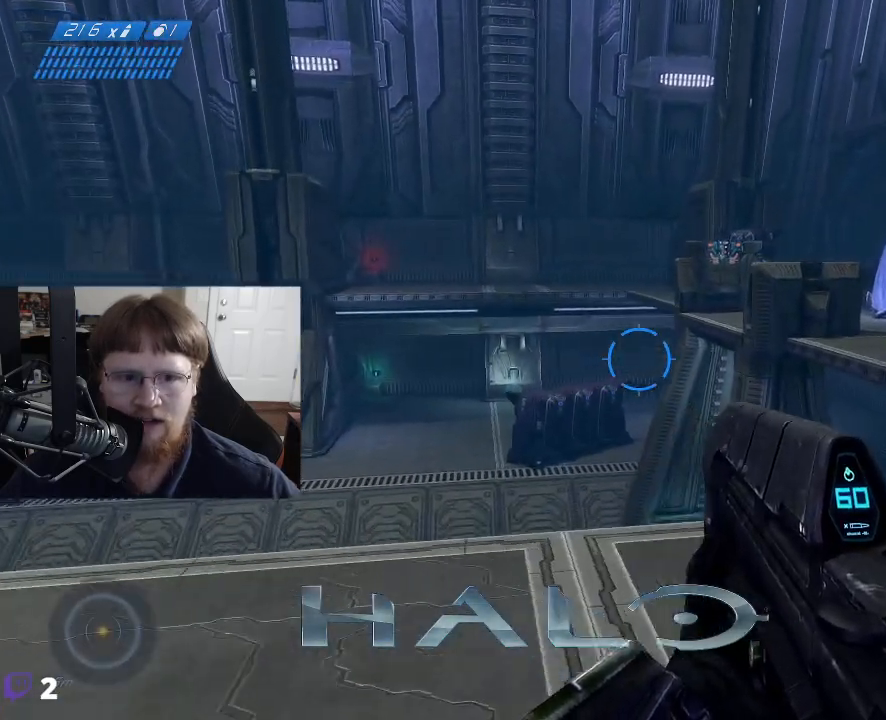
{"keys": ["w"], "mouse": [], "mouse_move": "right", "events": [[250, "d", "up"]]}
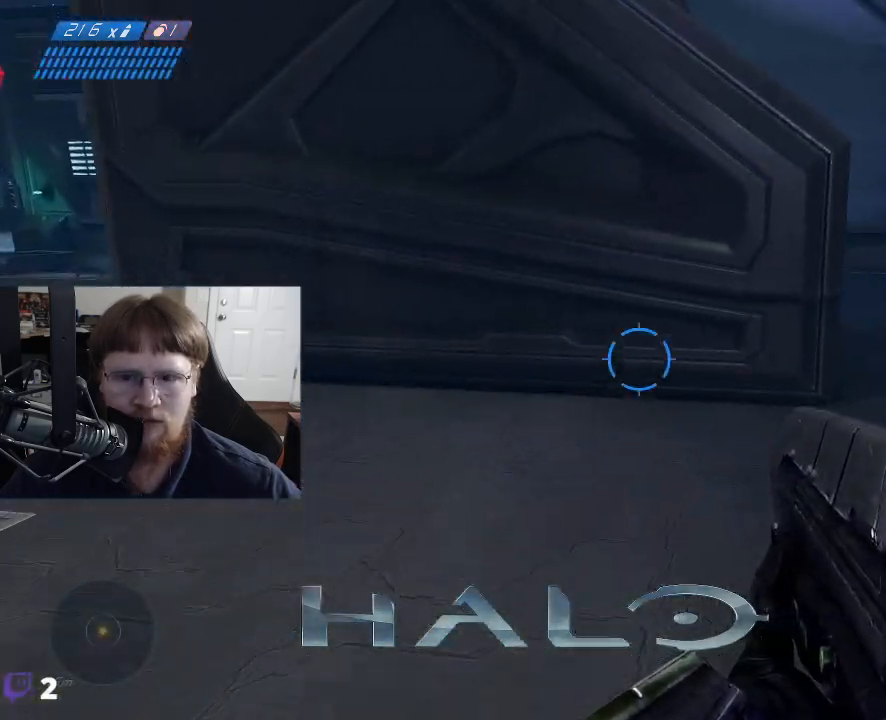
{"keys": ["d", "w"], "mouse": [], "mouse_move": "still", "events": [[317, "d", "down"]]}
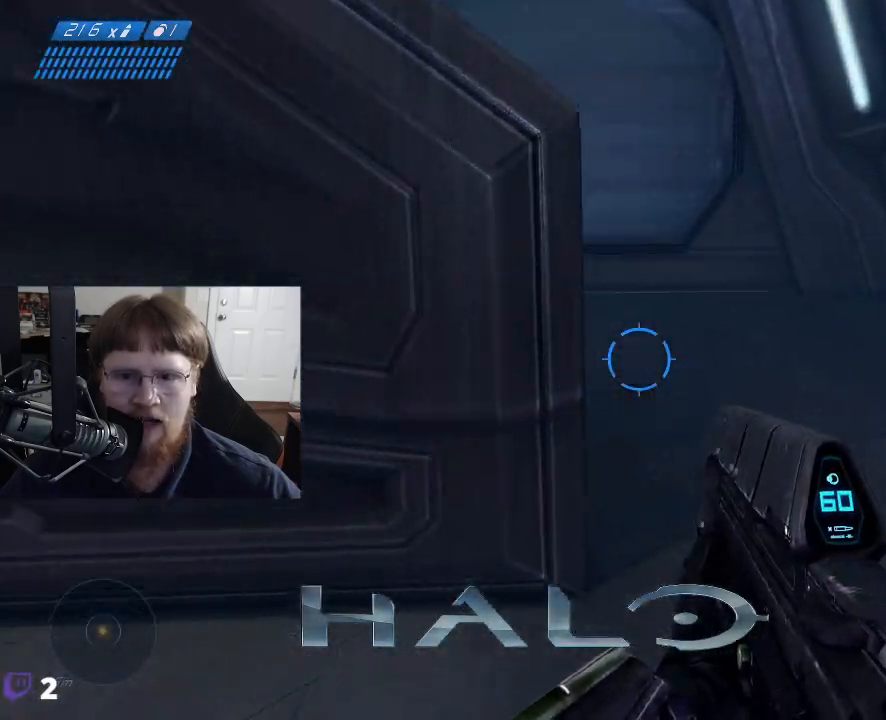
{"keys": ["d", "w"], "mouse": [], "mouse_move": "left", "events": []}
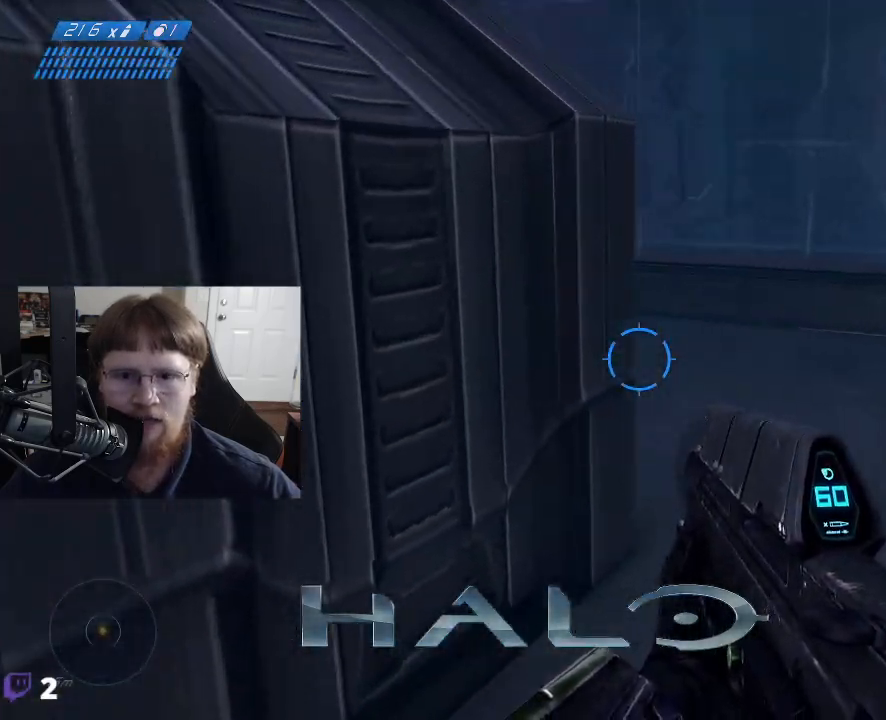
{"keys": ["d", "w"], "mouse": [], "mouse_move": "left", "events": []}
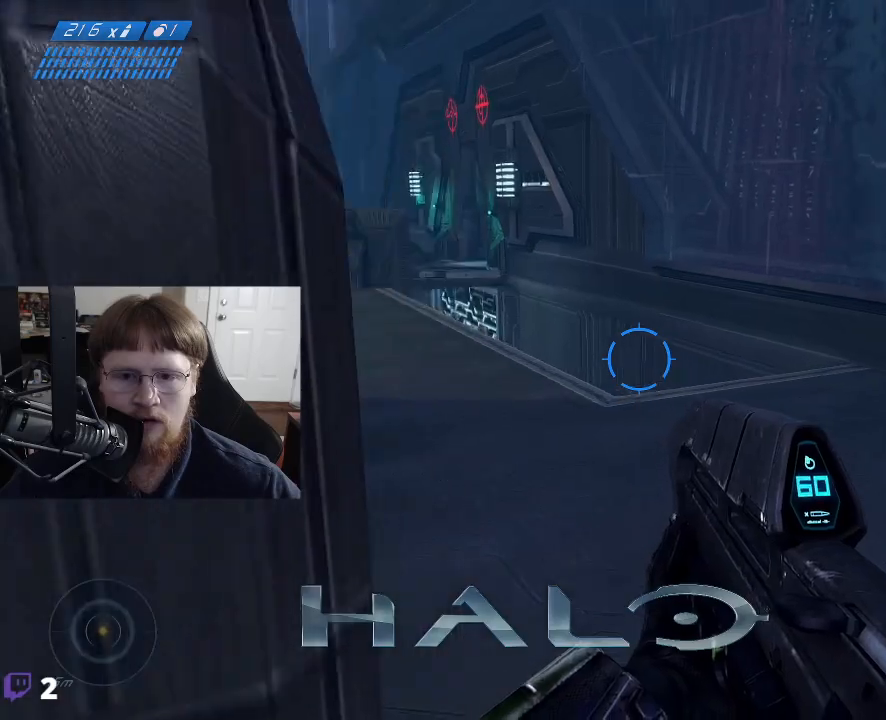
{"keys": ["w"], "mouse": [], "mouse_move": "left", "events": [[167, "d", "up"]]}
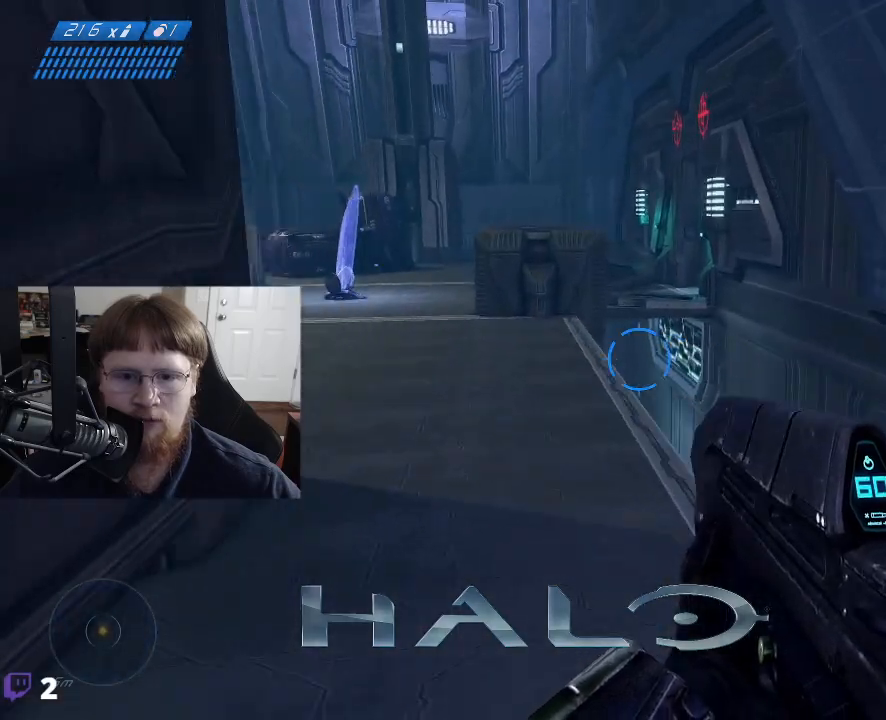
{"keys": ["w"], "mouse": [], "mouse_move": "still", "events": []}
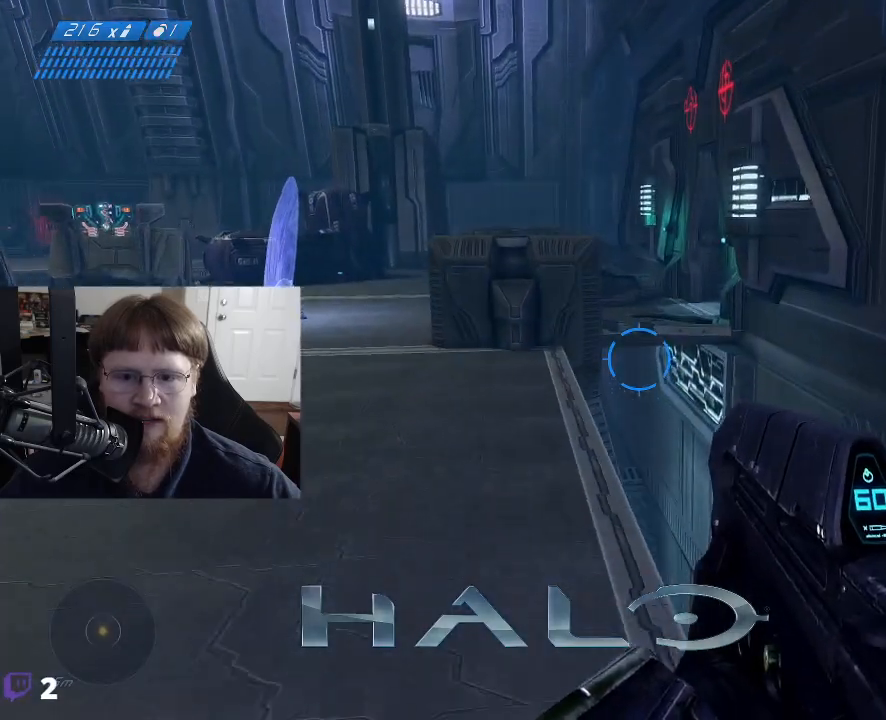
{"keys": ["w"], "mouse": [], "events": [[250, "a", "down"], [383, "a", "up"]]}
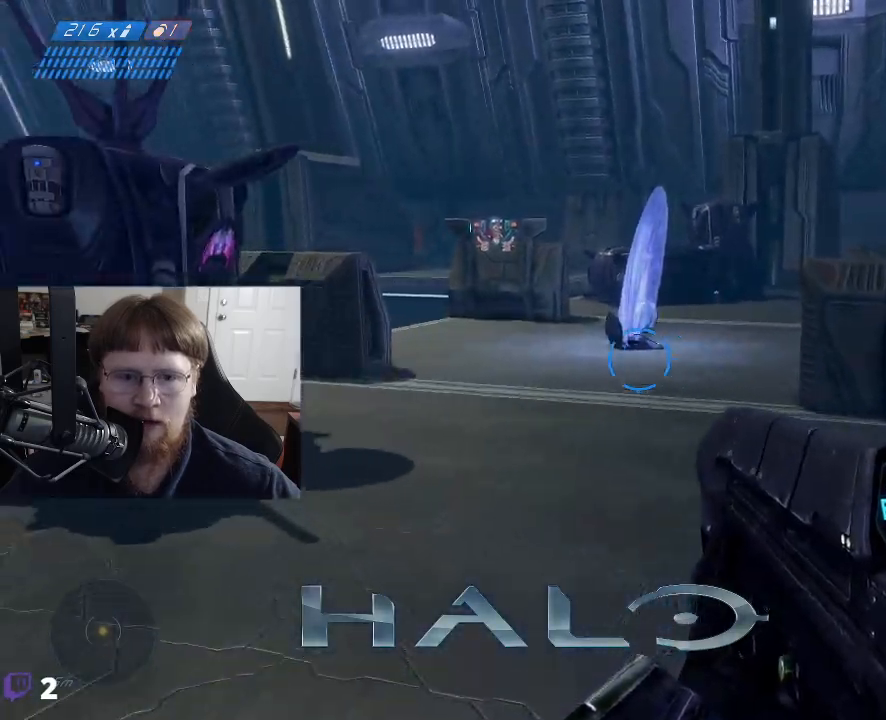
{"keys": ["w"], "mouse": [], "mouse_move": "still", "events": []}
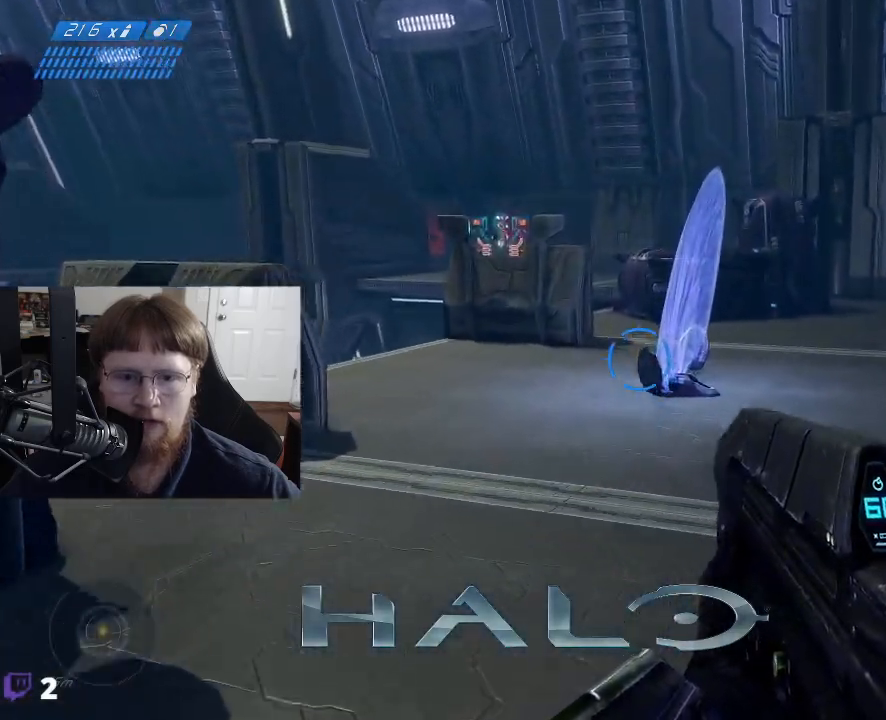
{"keys": ["w"], "mouse": [], "mouse_move": "still", "events": []}
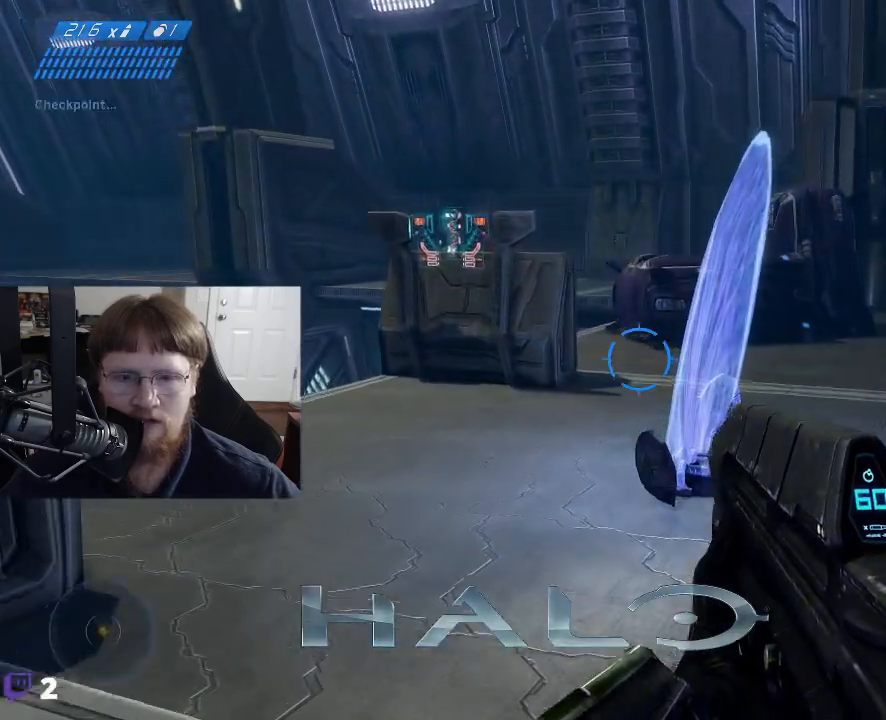
{"keys": ["w"], "mouse": [], "mouse_move": "right", "events": [[67, "a", "down"], [250, "a", "up"]]}
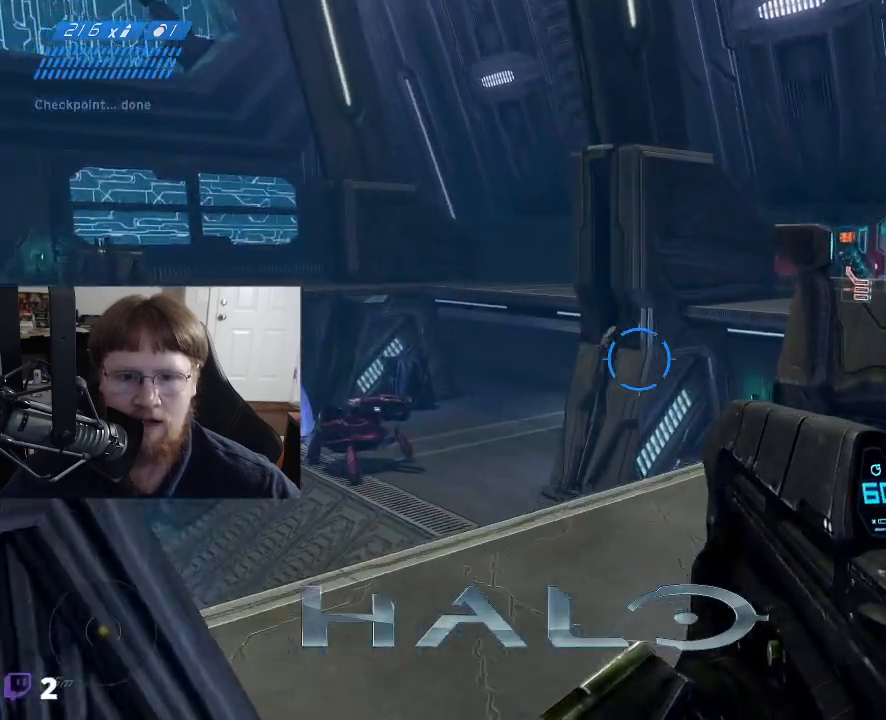
{"keys": ["w"], "mouse": [], "mouse_move": "right", "events": []}
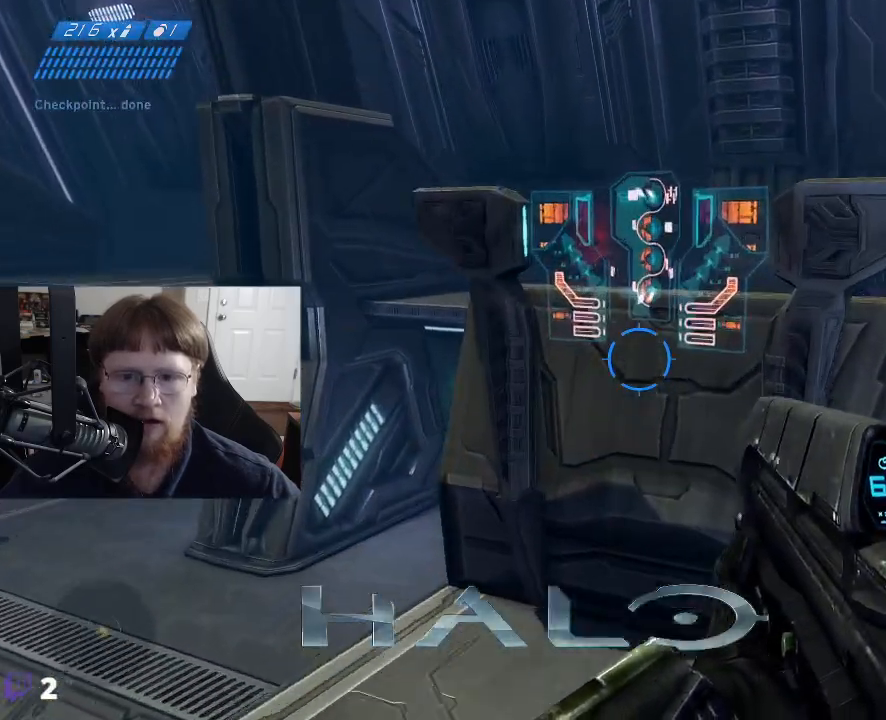
{"keys": ["e"], "mouse": [], "mouse_move": "still", "events": [[183, "w", "up"], [417, "e", "down"]]}
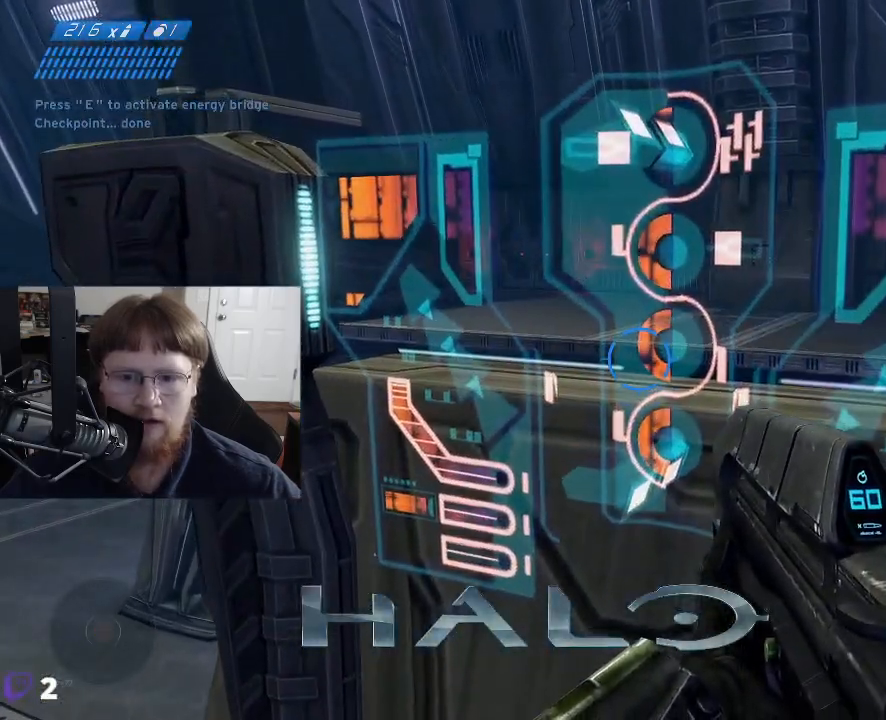
{"keys": ["a"], "mouse": [], "mouse_move": "down", "events": [[17, "e", "up"], [383, "a", "down"]]}
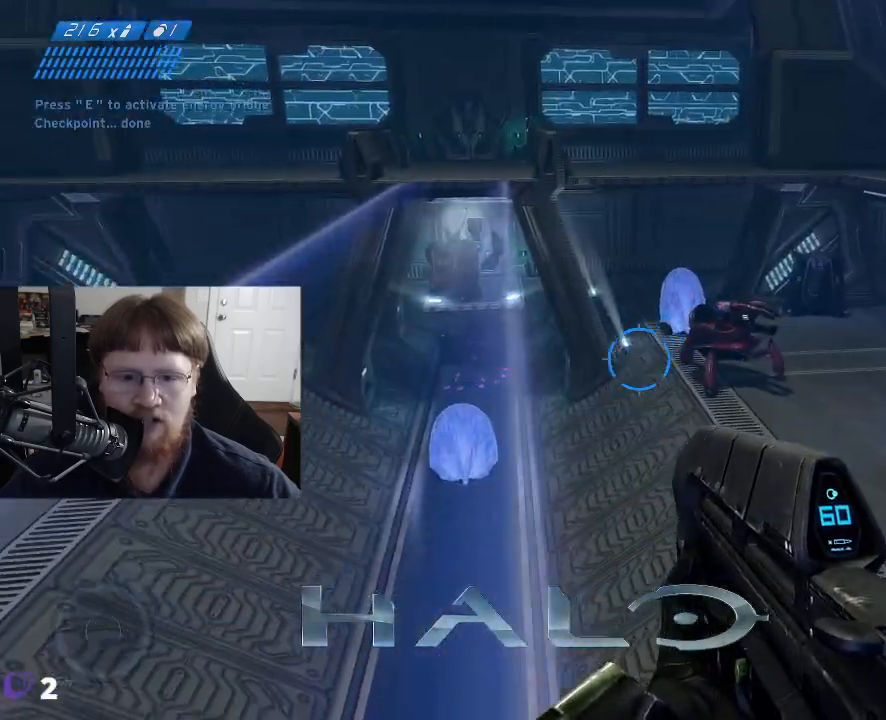
{"keys": [], "mouse": [], "mouse_move": "still", "events": [[217, "a", "up"]]}
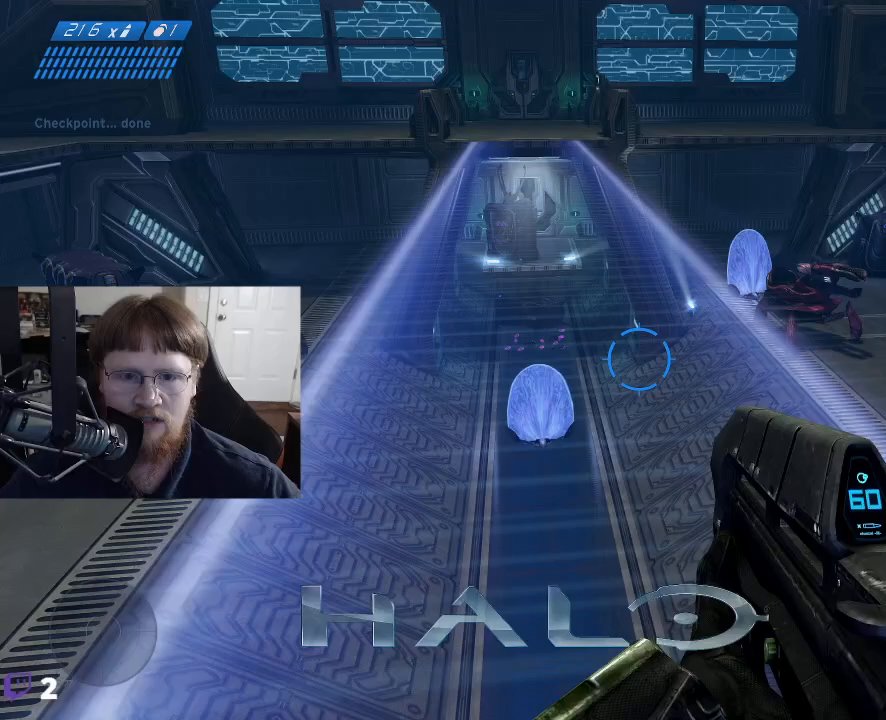
{"keys": [], "mouse": [], "mouse_move": "still", "events": []}
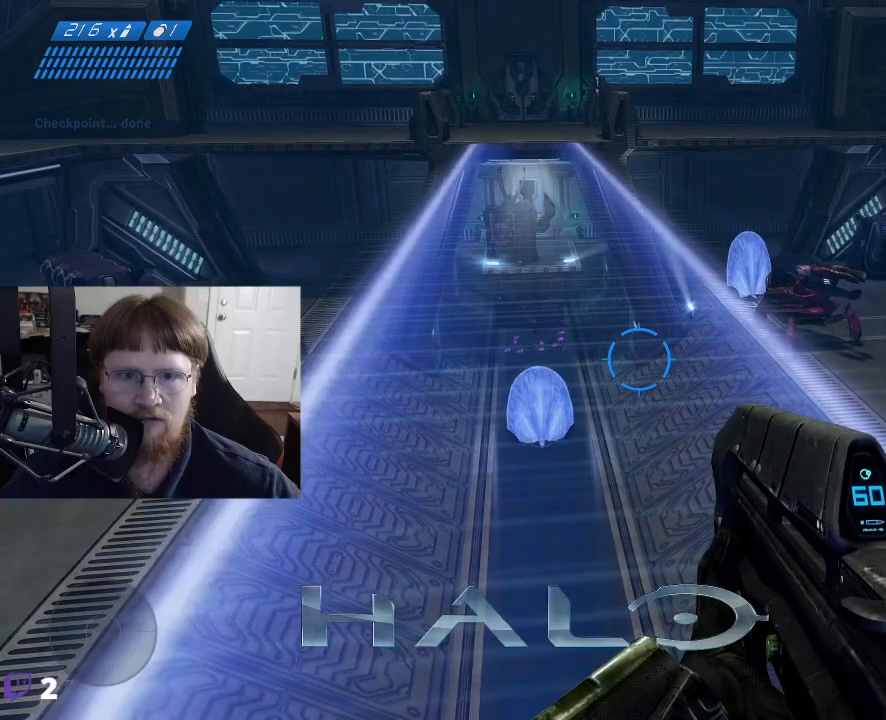
{"keys": [], "mouse": [], "mouse_move": "up", "events": []}